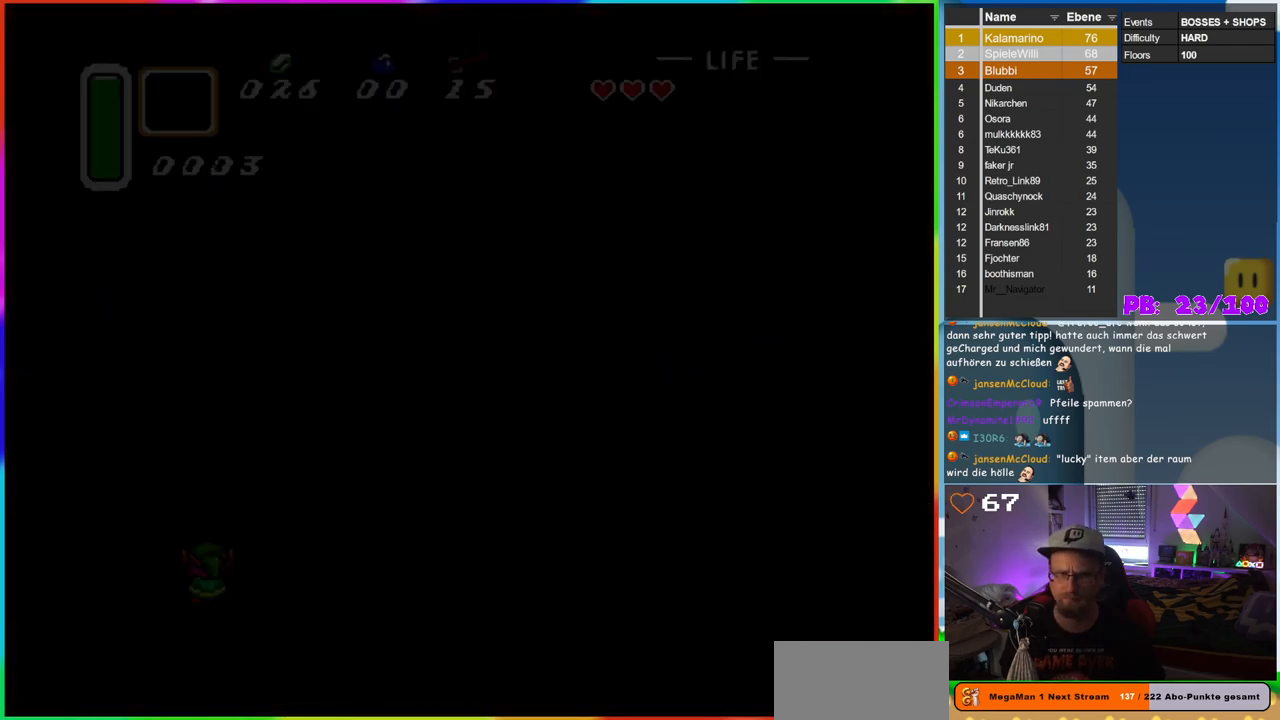
Gameplay with a controller (Nintendo layout); each line is a JSON object with the inputs held at the frame after it. "events" lists button and stick changes between this image and that frame as [ms after this image, input, new state], when the widget could be followed in between. Not read: L3 R3.
{"buttons": [], "events": []}
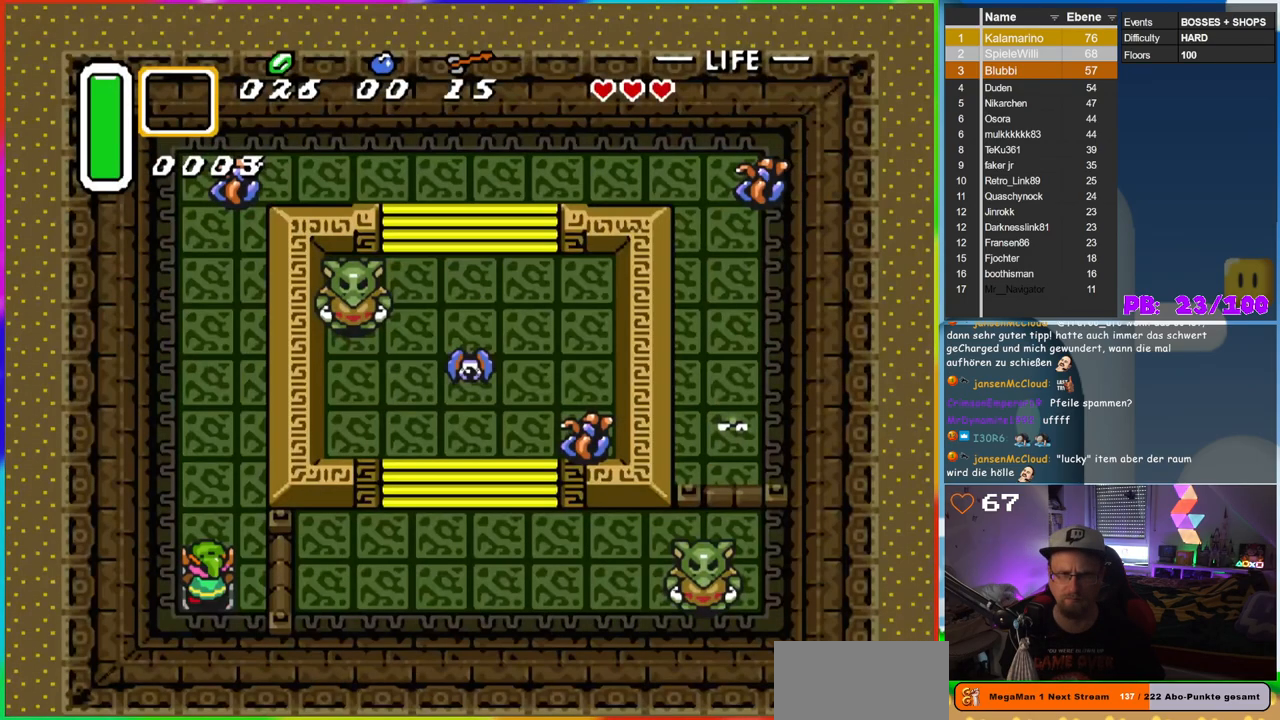
{"buttons": [], "events": []}
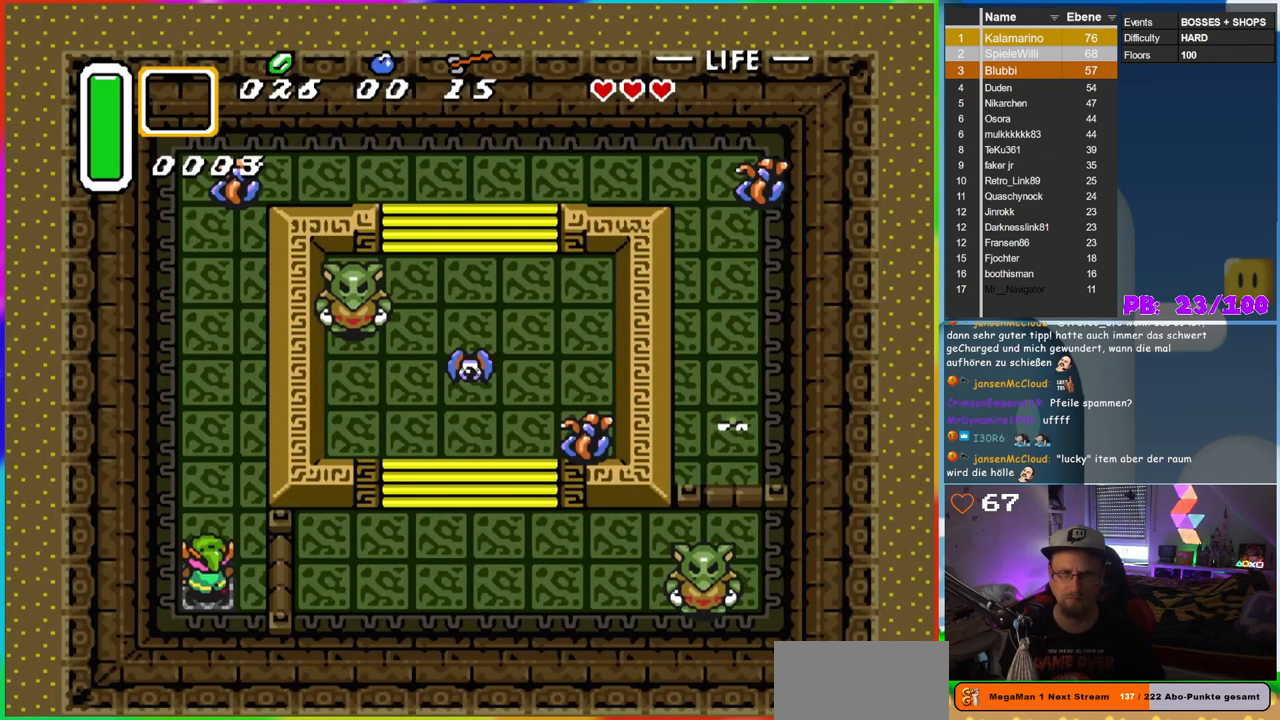
{"buttons": ["B", "DPAD_UP"], "events": [[17, "DPAD_UP", "down"], [117, "B", "down"]]}
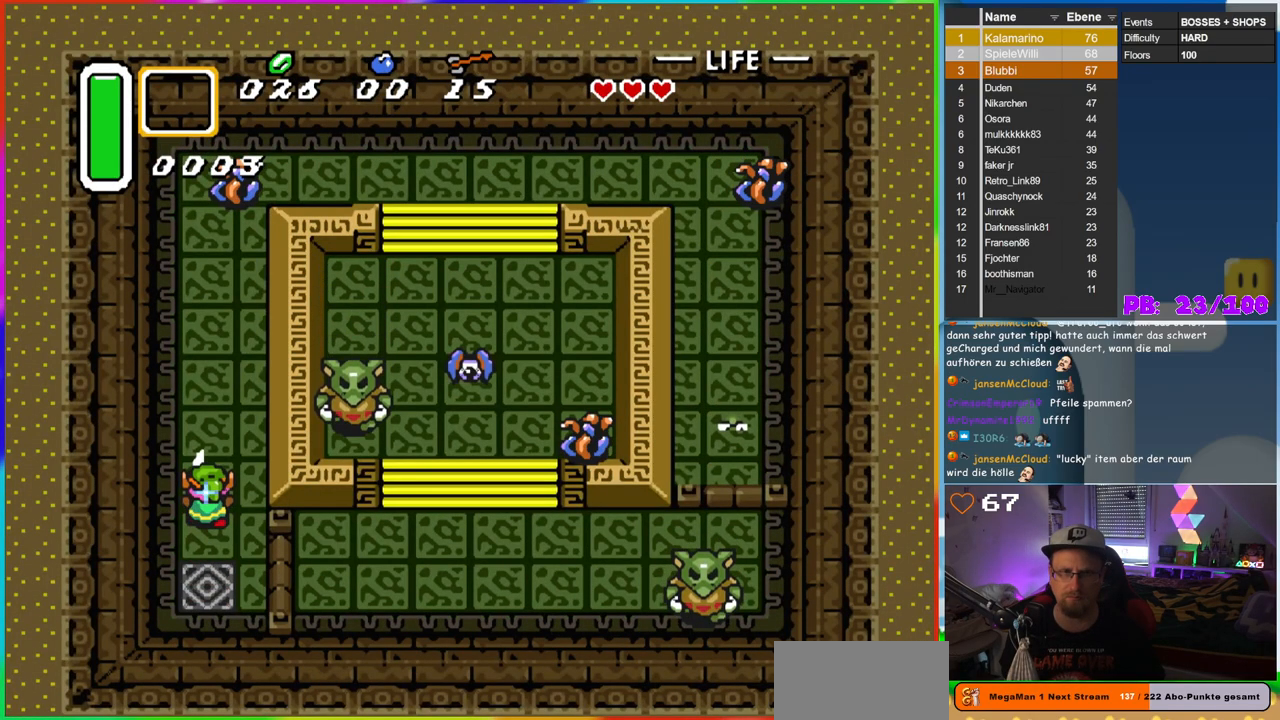
{"buttons": ["B", "DPAD_UP"], "events": []}
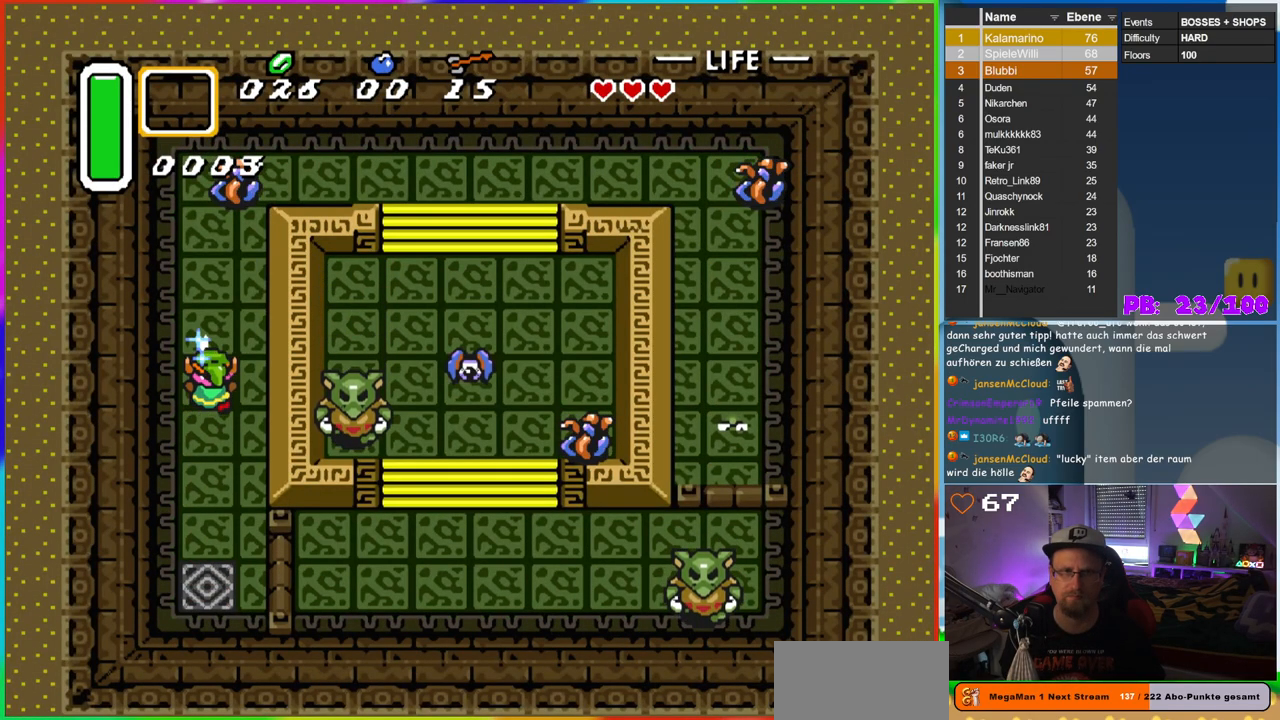
{"buttons": ["B", "DPAD_UP"], "events": [[17, "DPAD_RIGHT", "down"], [100, "DPAD_RIGHT", "up"]]}
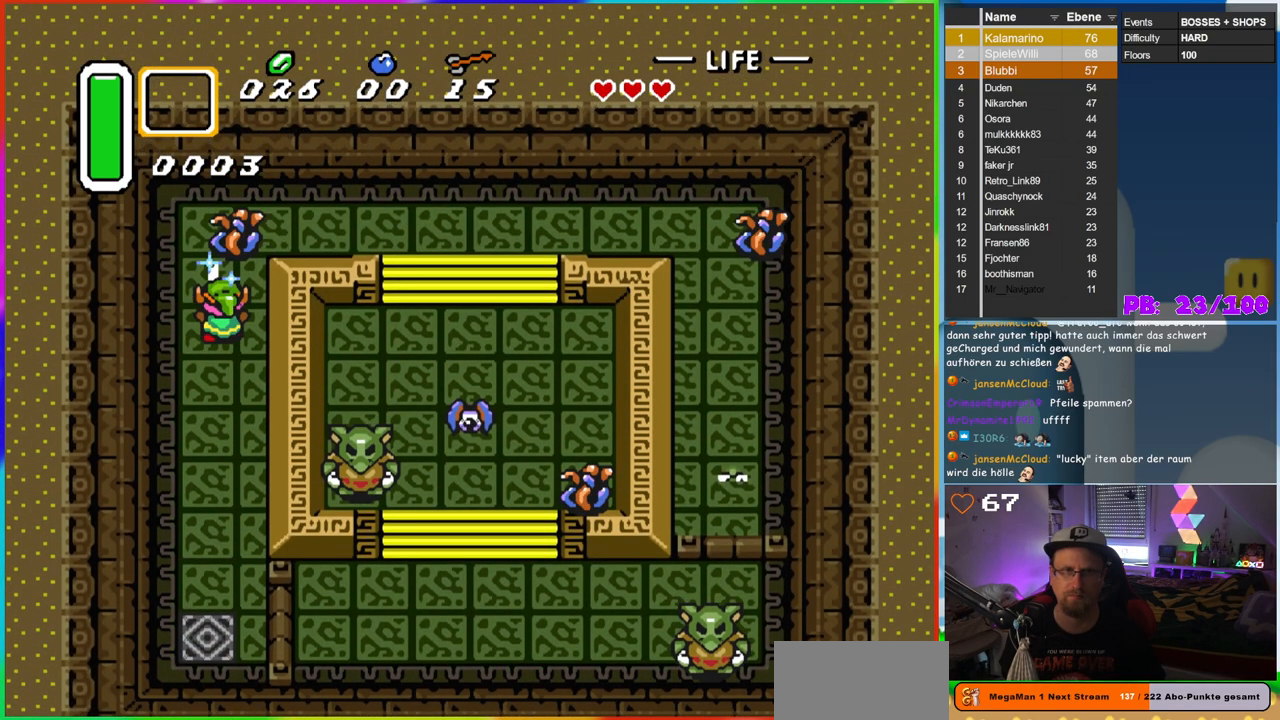
{"buttons": ["B"], "events": [[83, "DPAD_UP", "up"]]}
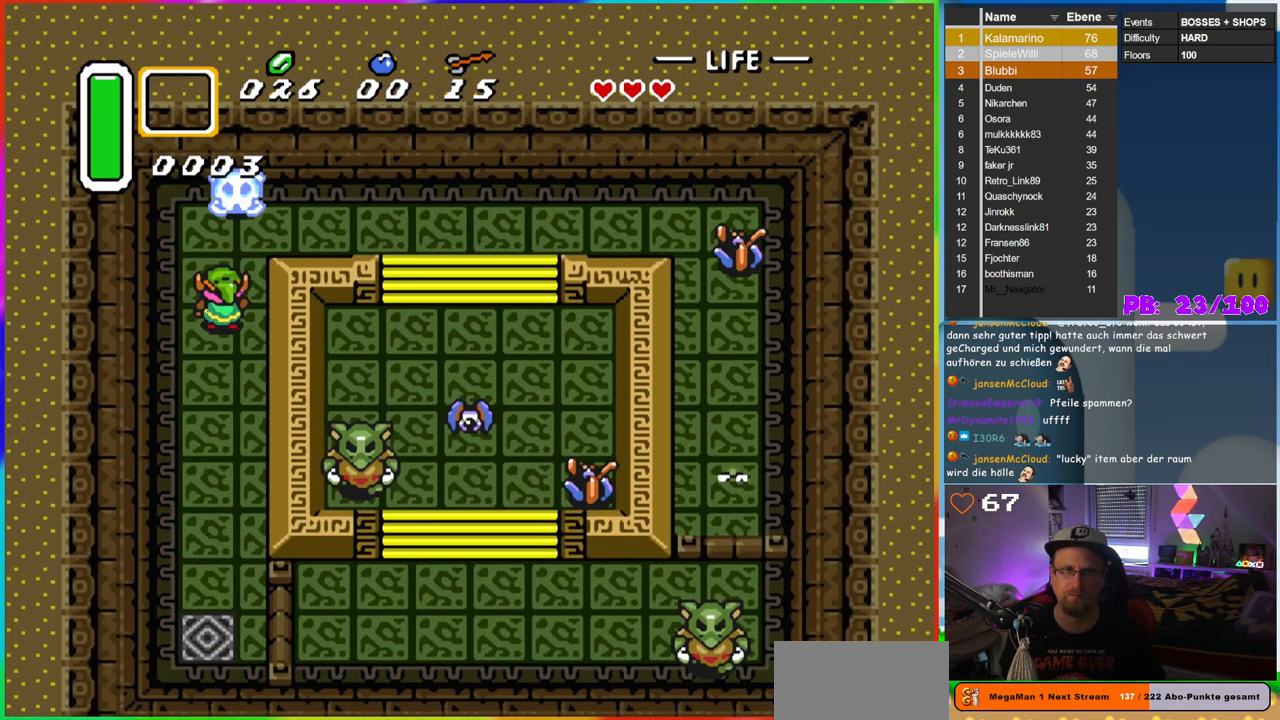
{"buttons": ["B"], "events": [[50, "DPAD_UP", "down"], [200, "B", "up"], [300, "B", "down"], [383, "DPAD_UP", "up"]]}
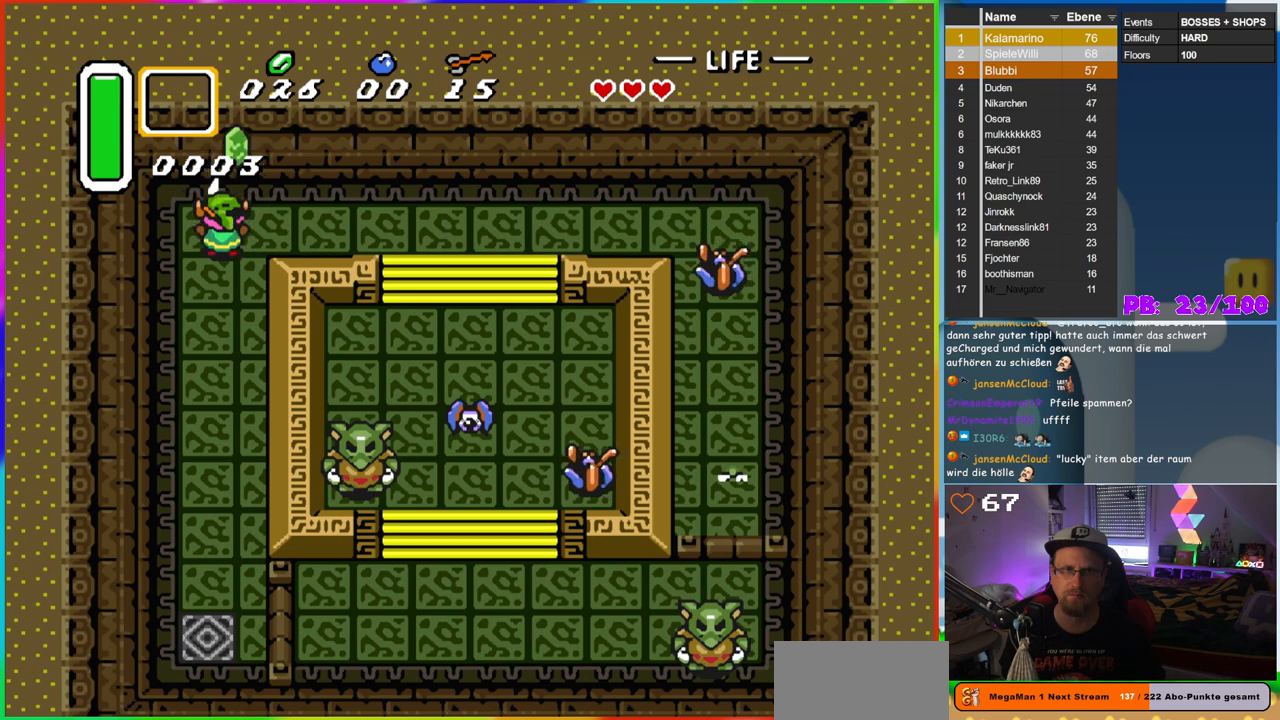
{"buttons": ["B", "DPAD_RIGHT"], "events": [[217, "DPAD_UP", "down"], [300, "DPAD_UP", "up"], [333, "DPAD_RIGHT", "down"]]}
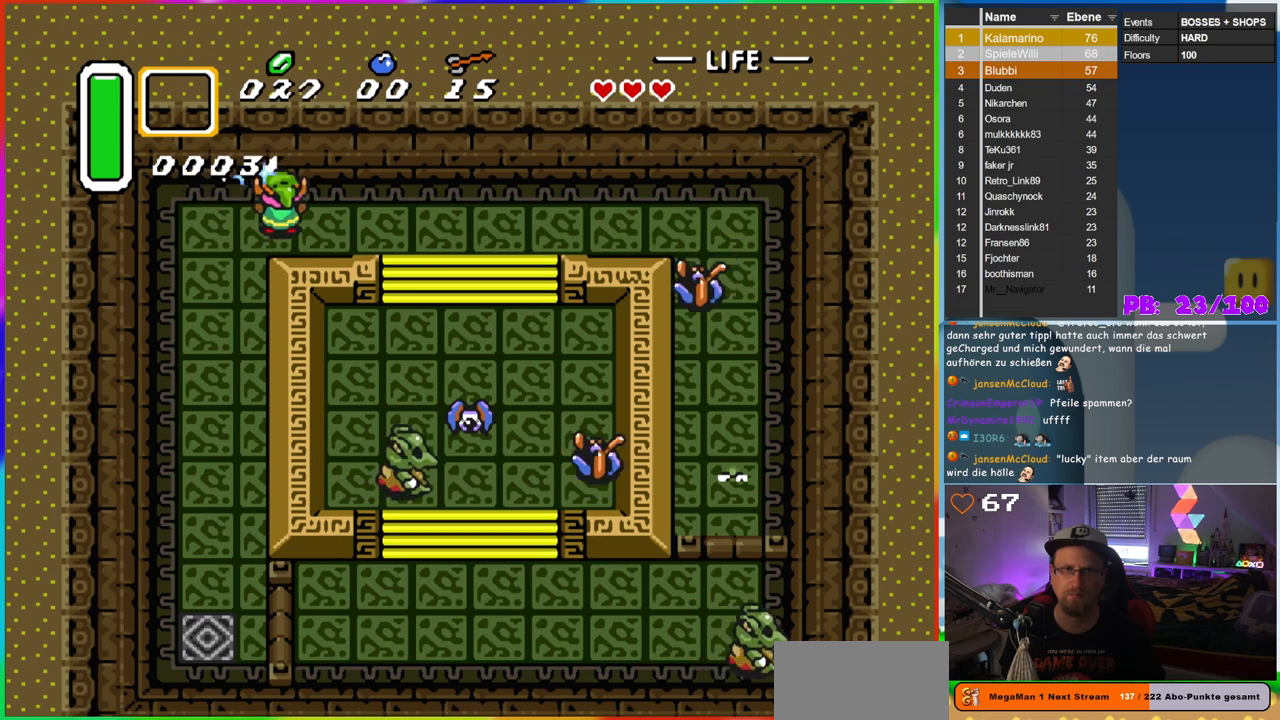
{"buttons": ["B", "DPAD_RIGHT"], "events": []}
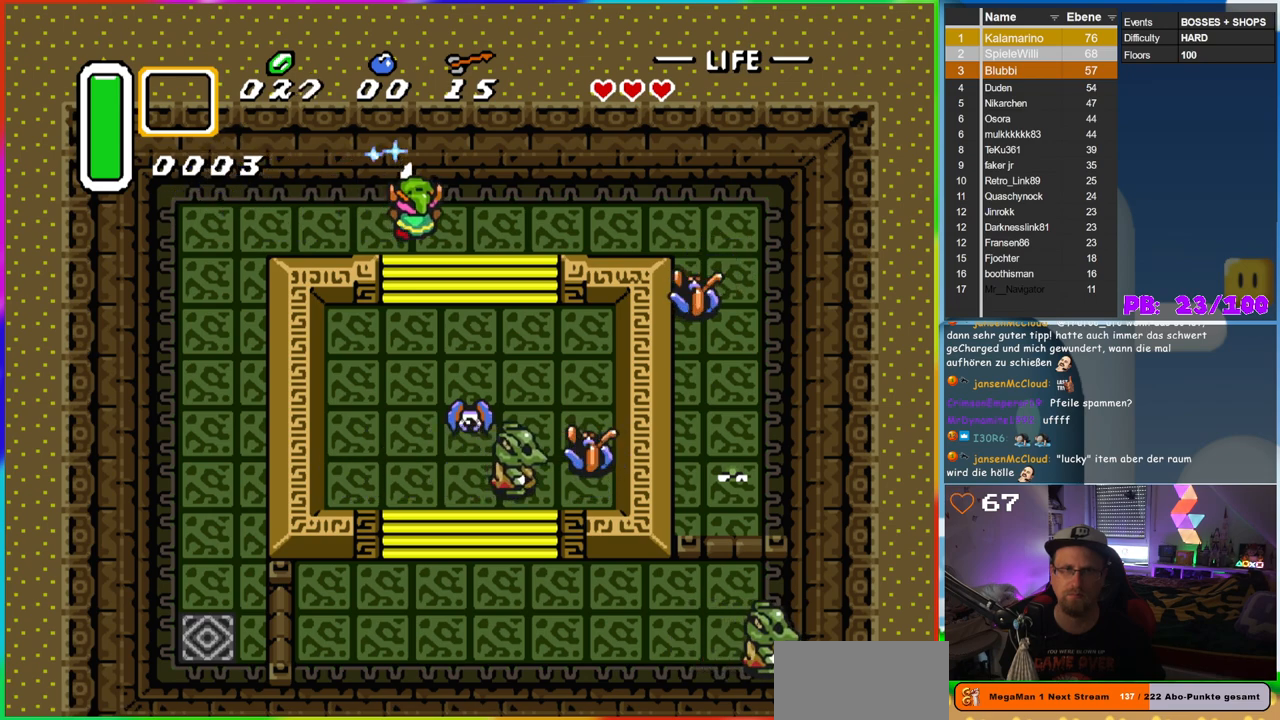
{"buttons": ["B", "DPAD_DOWN"], "events": [[200, "DPAD_DOWN", "down"], [467, "DPAD_RIGHT", "up"]]}
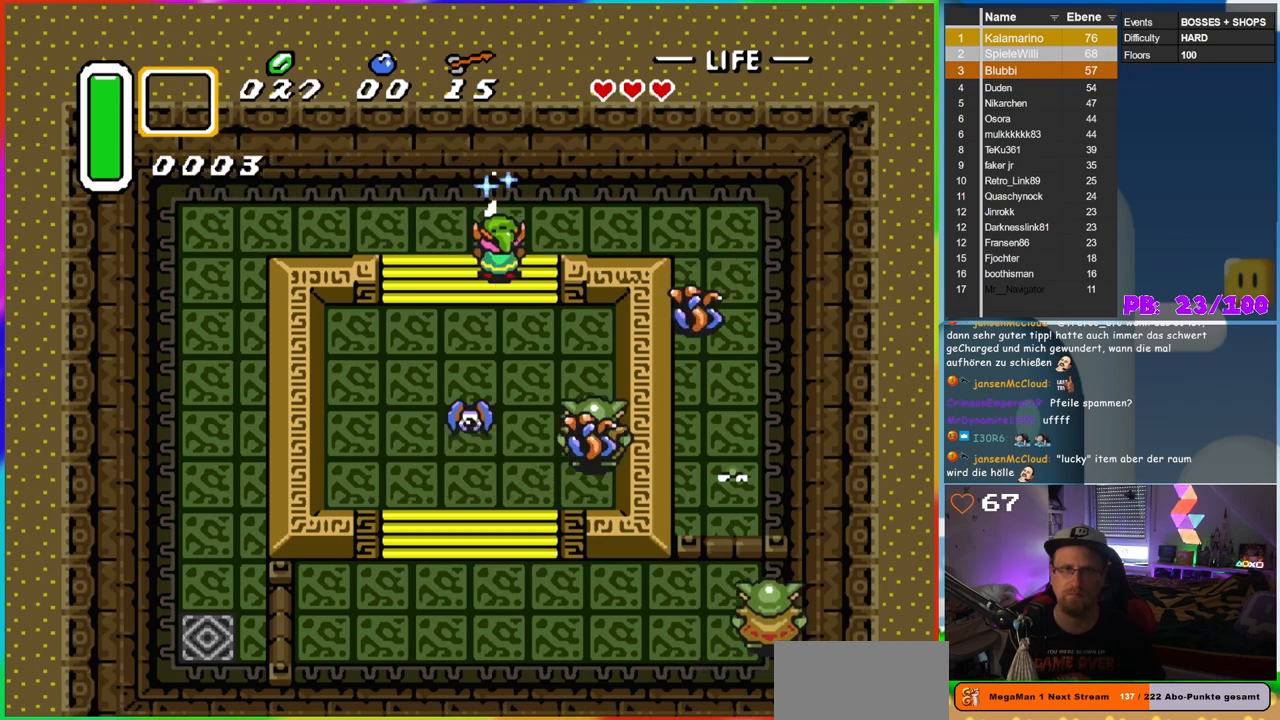
{"buttons": ["B", "DPAD_DOWN"], "events": []}
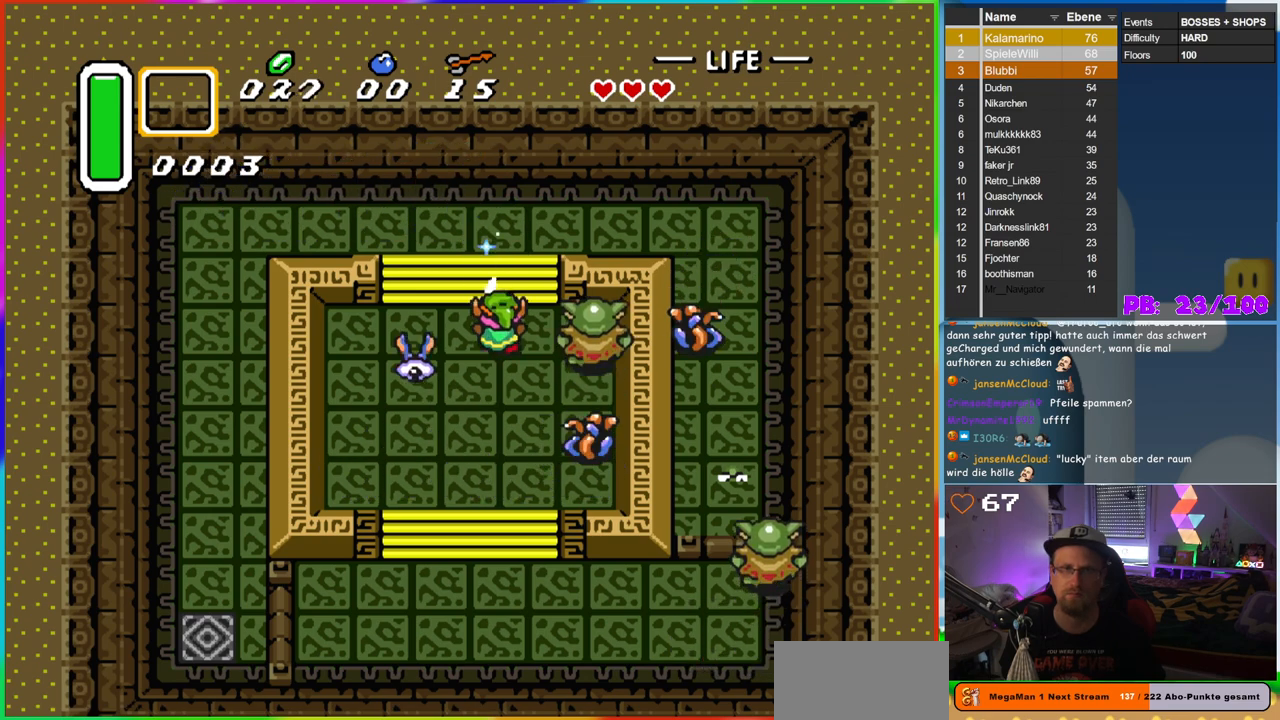
{"buttons": [], "events": [[50, "DPAD_RIGHT", "down"], [167, "B", "up"], [183, "DPAD_DOWN", "up"], [217, "DPAD_RIGHT", "up"]]}
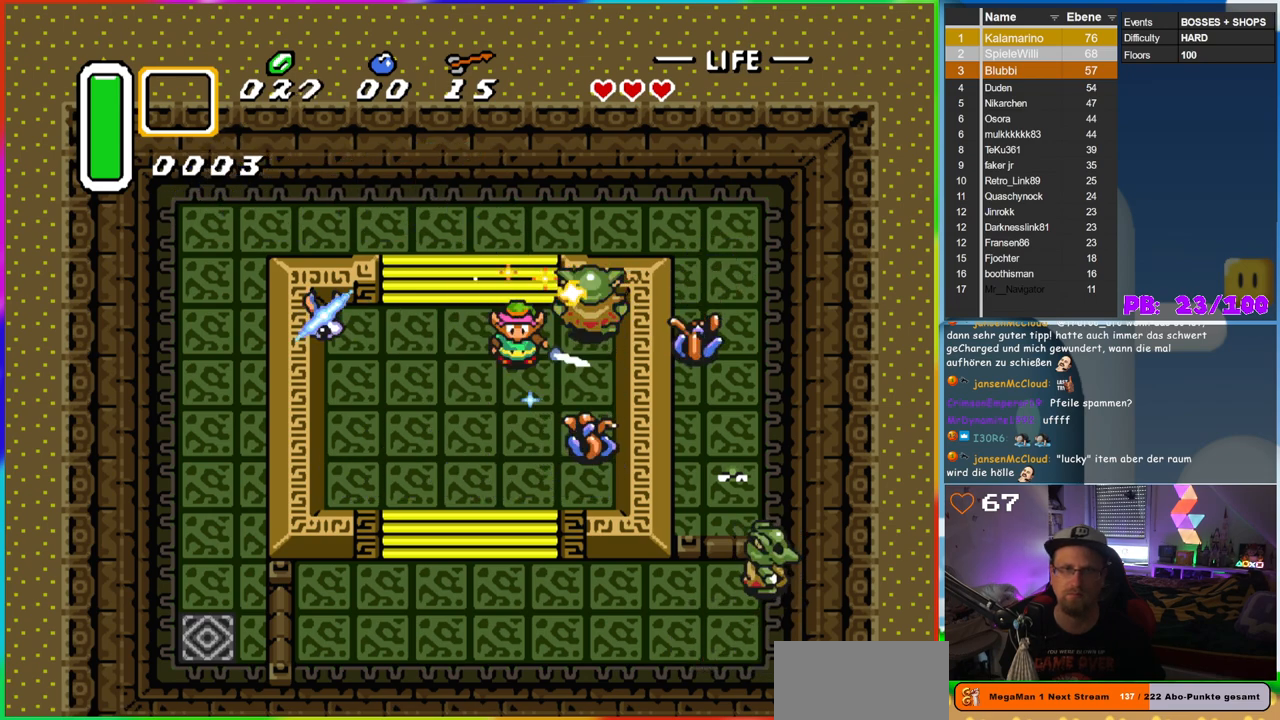
{"buttons": [], "events": []}
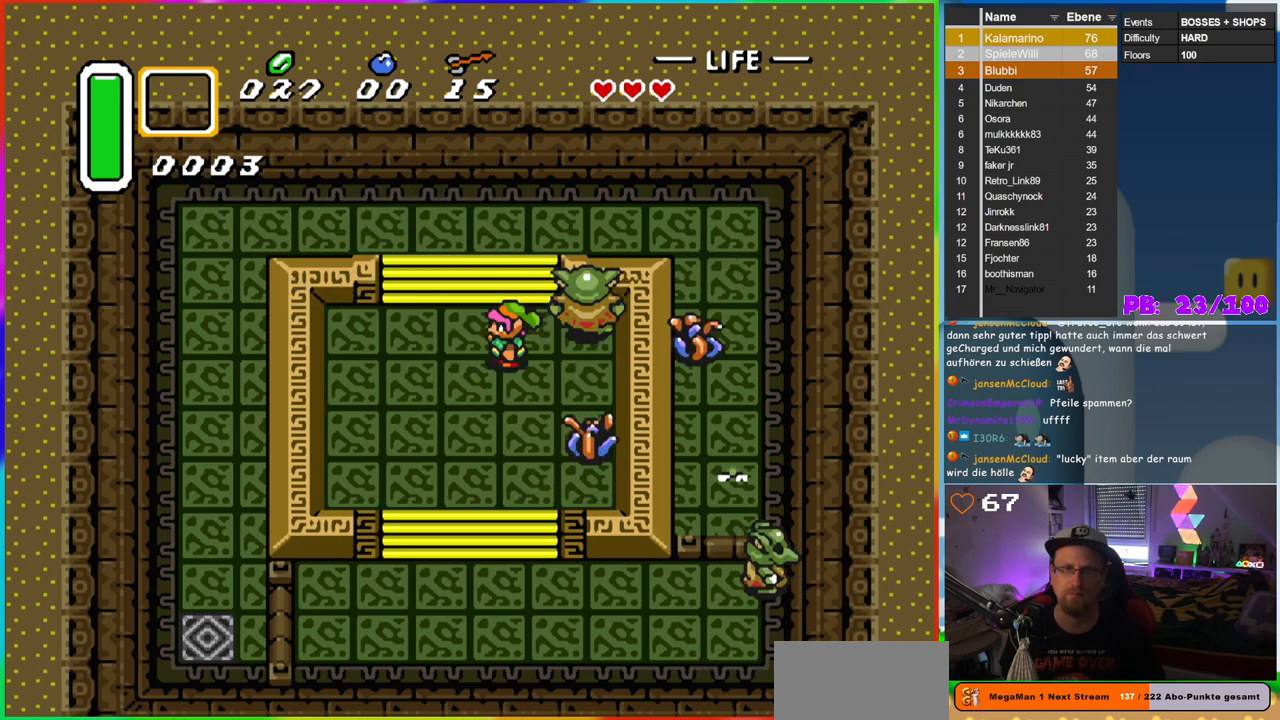
{"buttons": ["B"], "events": [[33, "DPAD_LEFT", "down"], [183, "DPAD_LEFT", "up"], [183, "DPAD_UP", "down"], [200, "DPAD_RIGHT", "down"], [200, "DPAD_UP", "up"], [233, "B", "down"], [283, "DPAD_RIGHT", "up"]]}
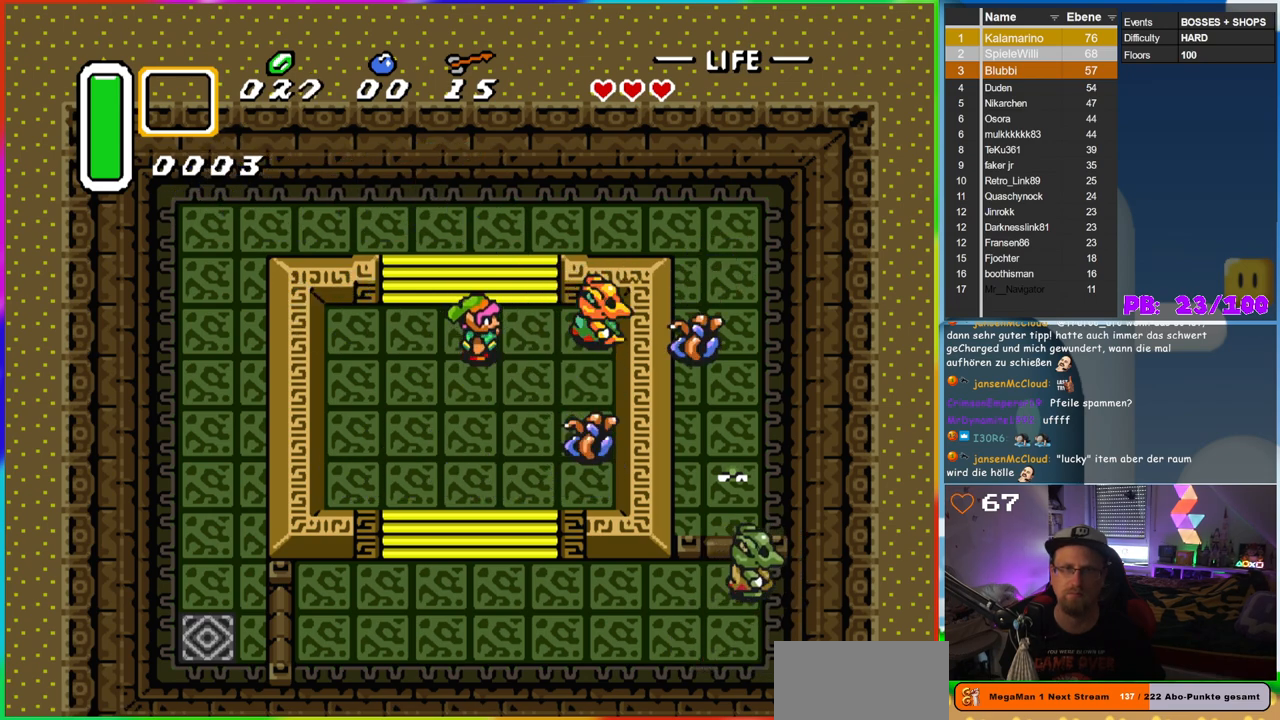
{"buttons": ["B"], "events": [[50, "B", "up"], [217, "DPAD_RIGHT", "down"], [267, "B", "down"], [283, "DPAD_RIGHT", "up"]]}
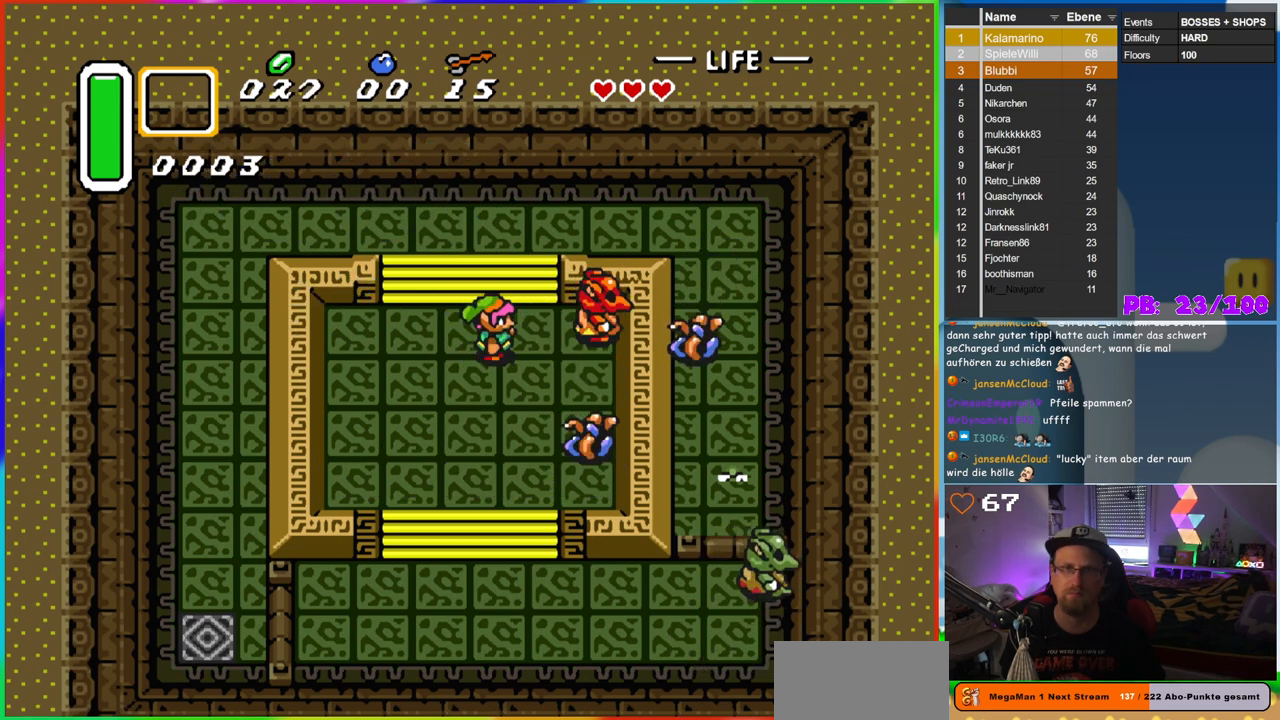
{"buttons": ["B"], "events": [[33, "B", "up"], [250, "B", "down"]]}
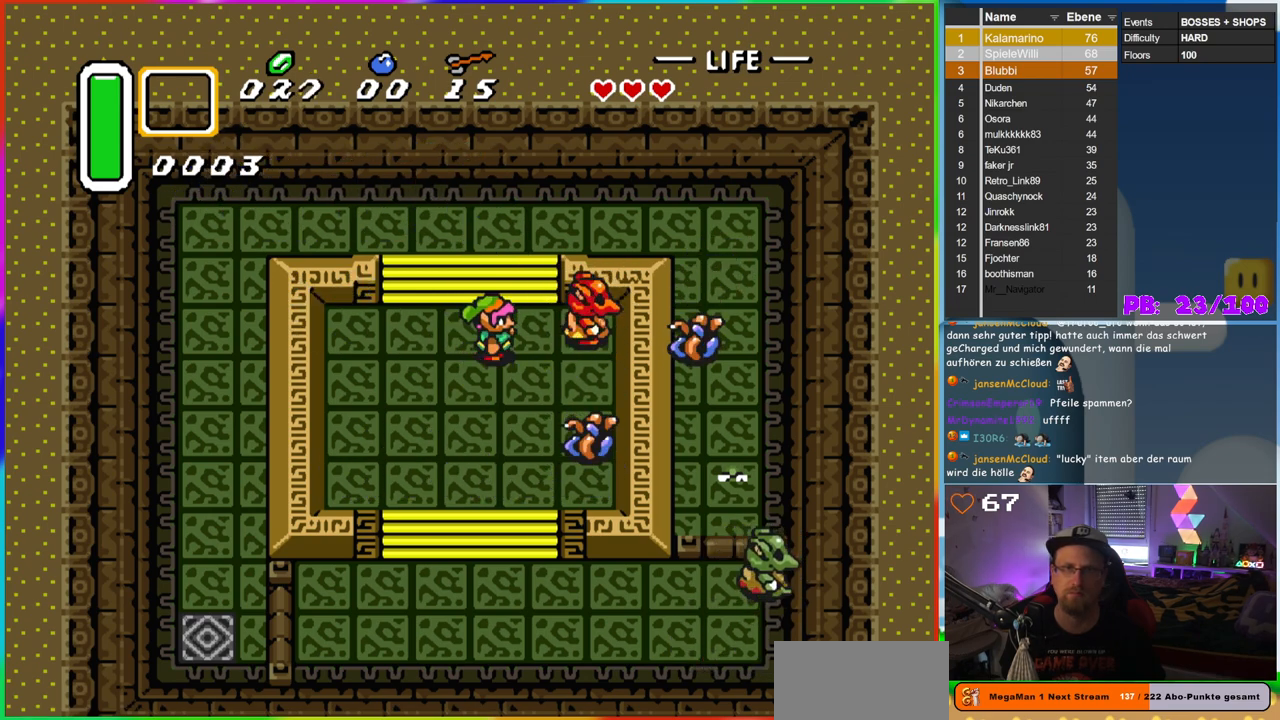
{"buttons": [], "events": [[17, "B", "up"], [150, "B", "down"], [483, "B", "up"]]}
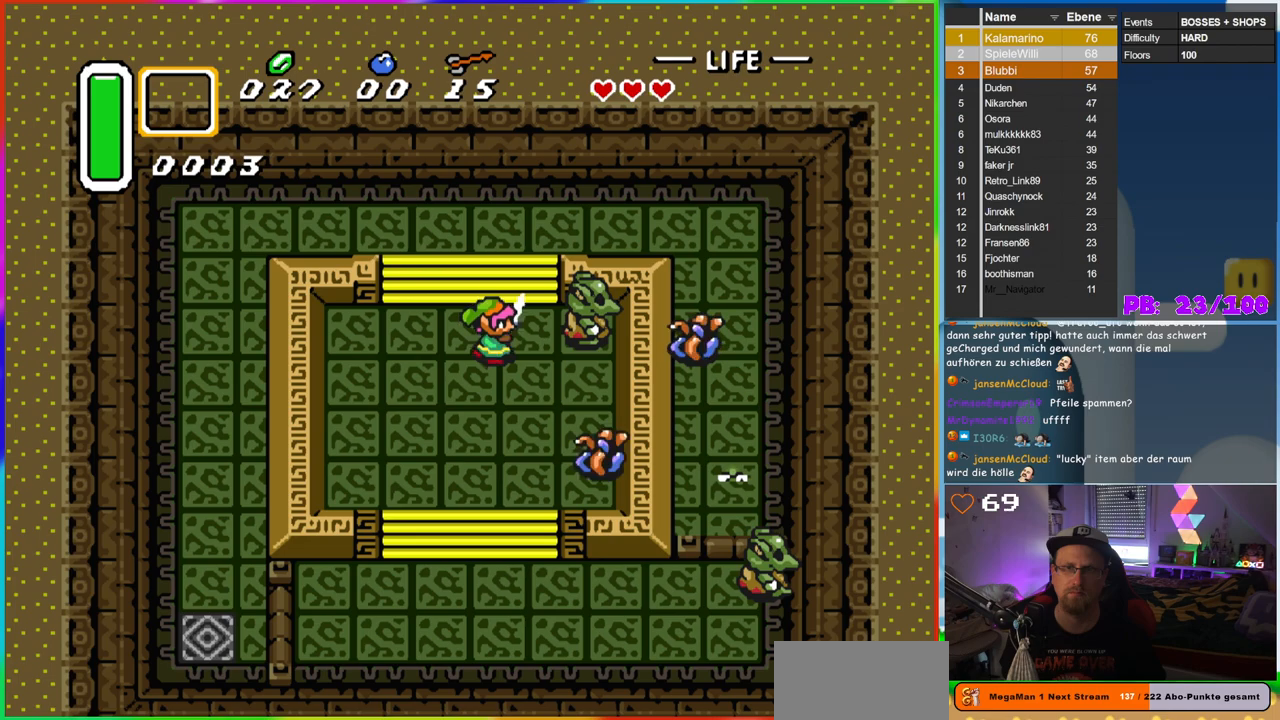
{"buttons": [], "events": [[33, "B", "down"], [317, "B", "up"]]}
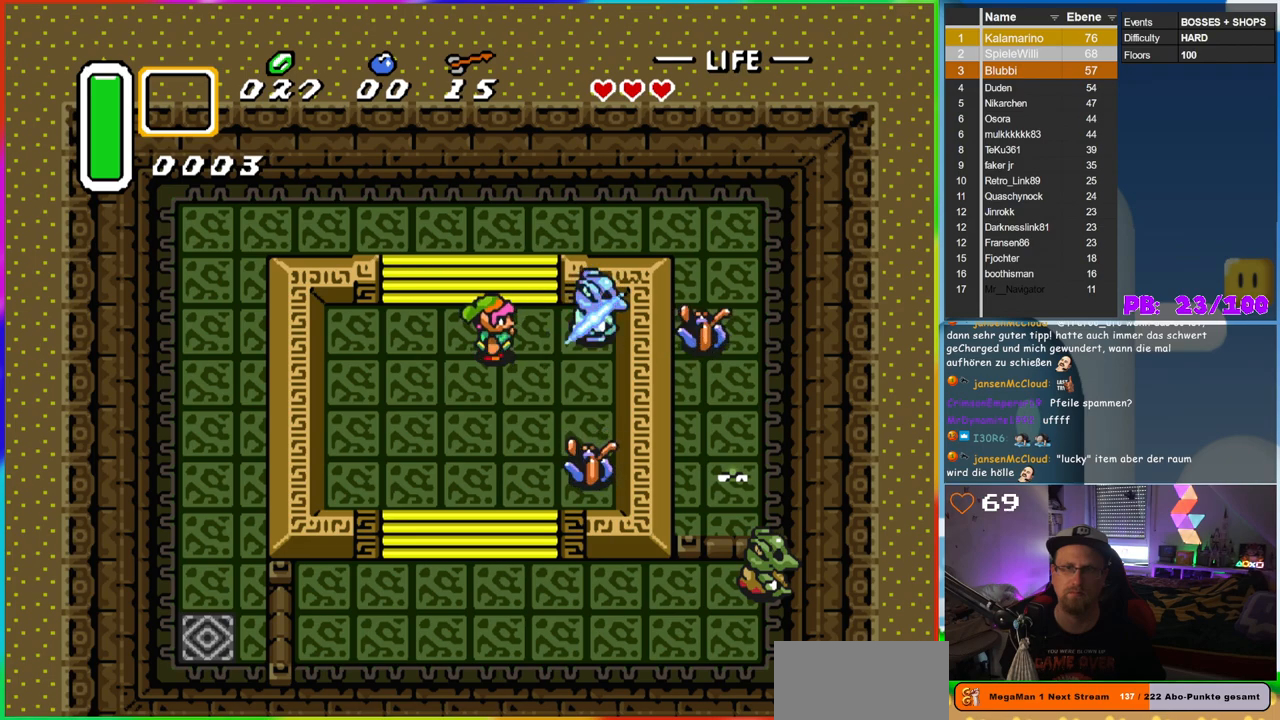
{"buttons": ["B"], "events": [[50, "DPAD_DOWN", "down"], [333, "DPAD_RIGHT", "down"], [350, "DPAD_DOWN", "up"], [383, "B", "down"], [450, "DPAD_RIGHT", "up"]]}
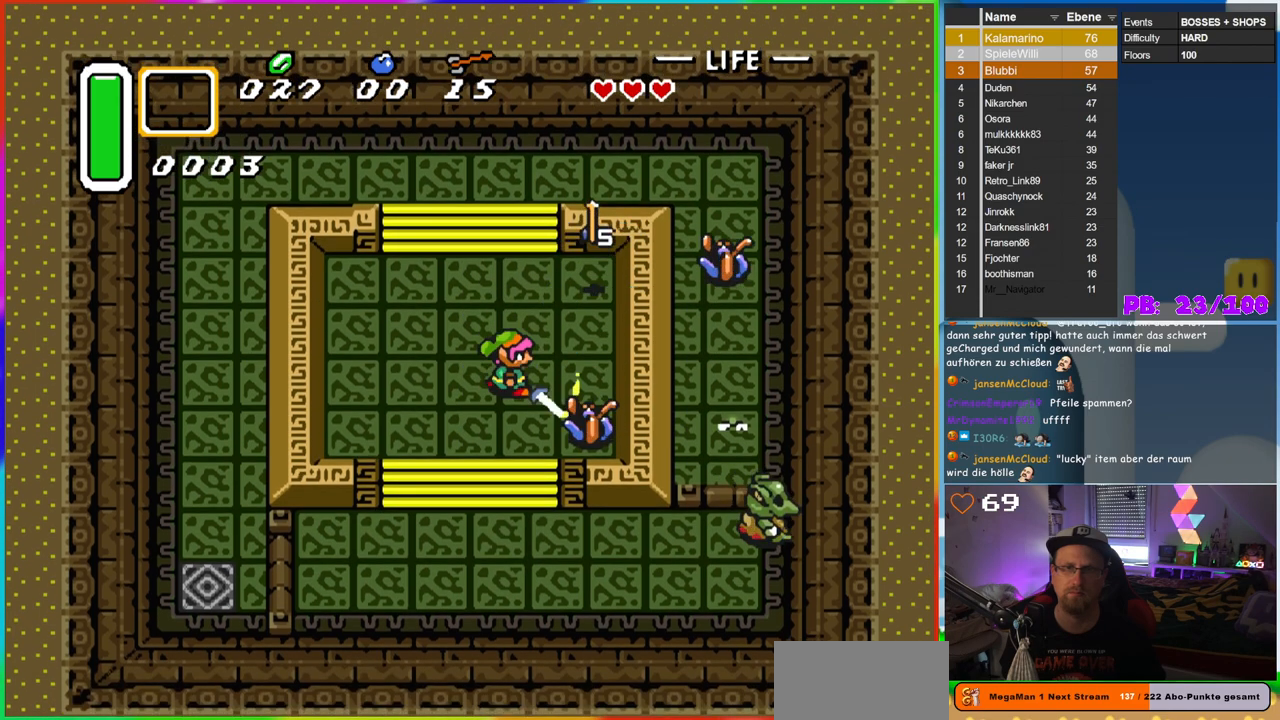
{"buttons": ["B"], "events": [[283, "DPAD_DOWN", "down"], [300, "B", "up"], [367, "B", "down"], [383, "DPAD_DOWN", "up"]]}
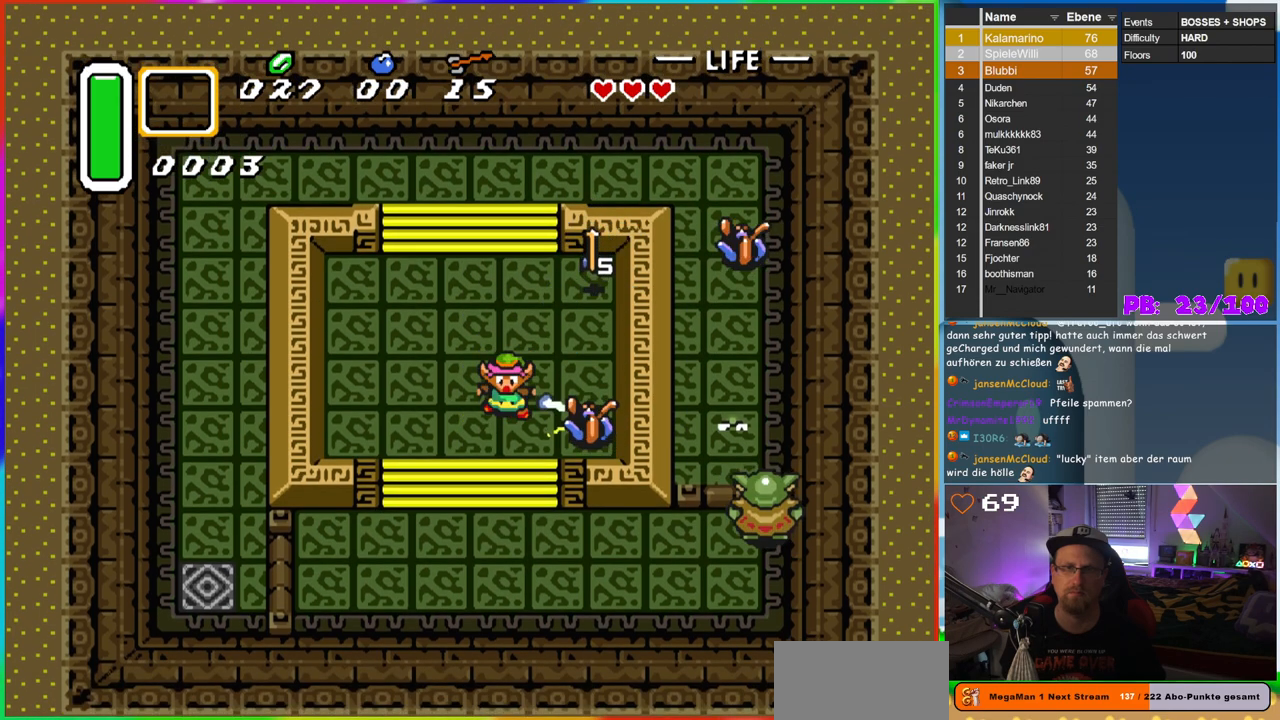
{"buttons": ["B"], "events": []}
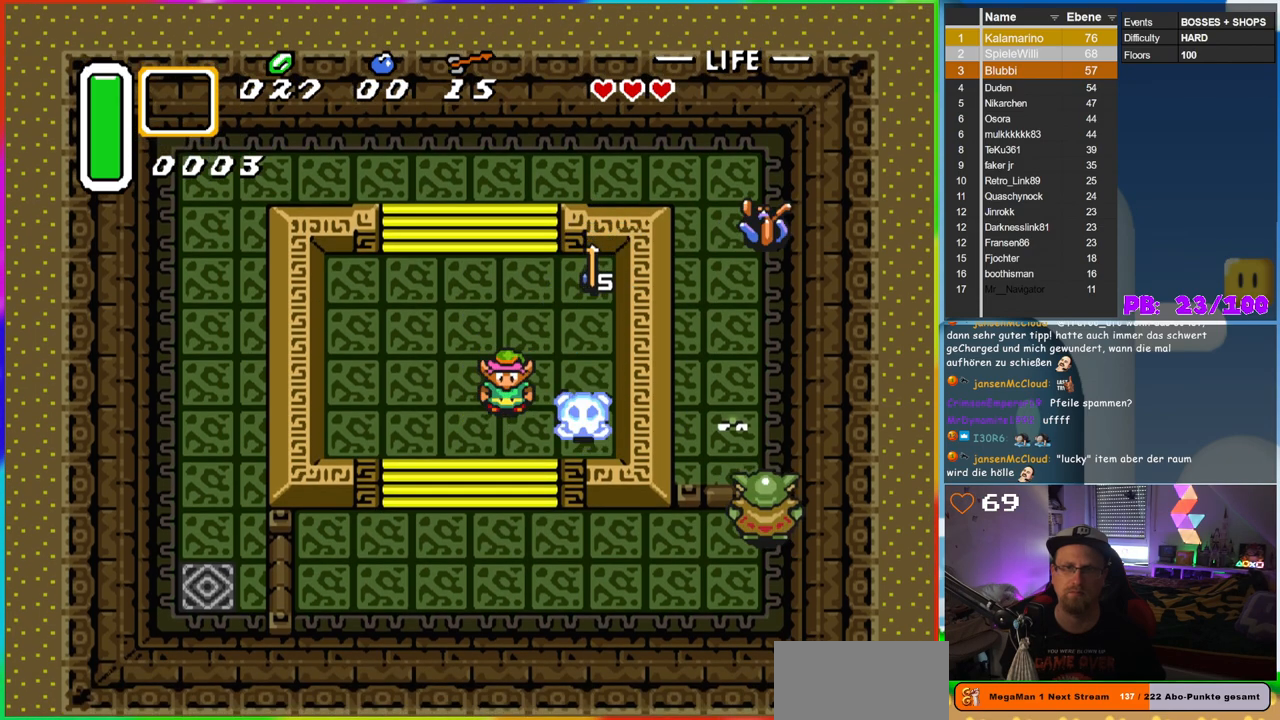
{"buttons": ["B", "DPAD_UP"], "events": [[217, "DPAD_RIGHT", "down"], [417, "DPAD_RIGHT", "up"], [450, "DPAD_UP", "down"]]}
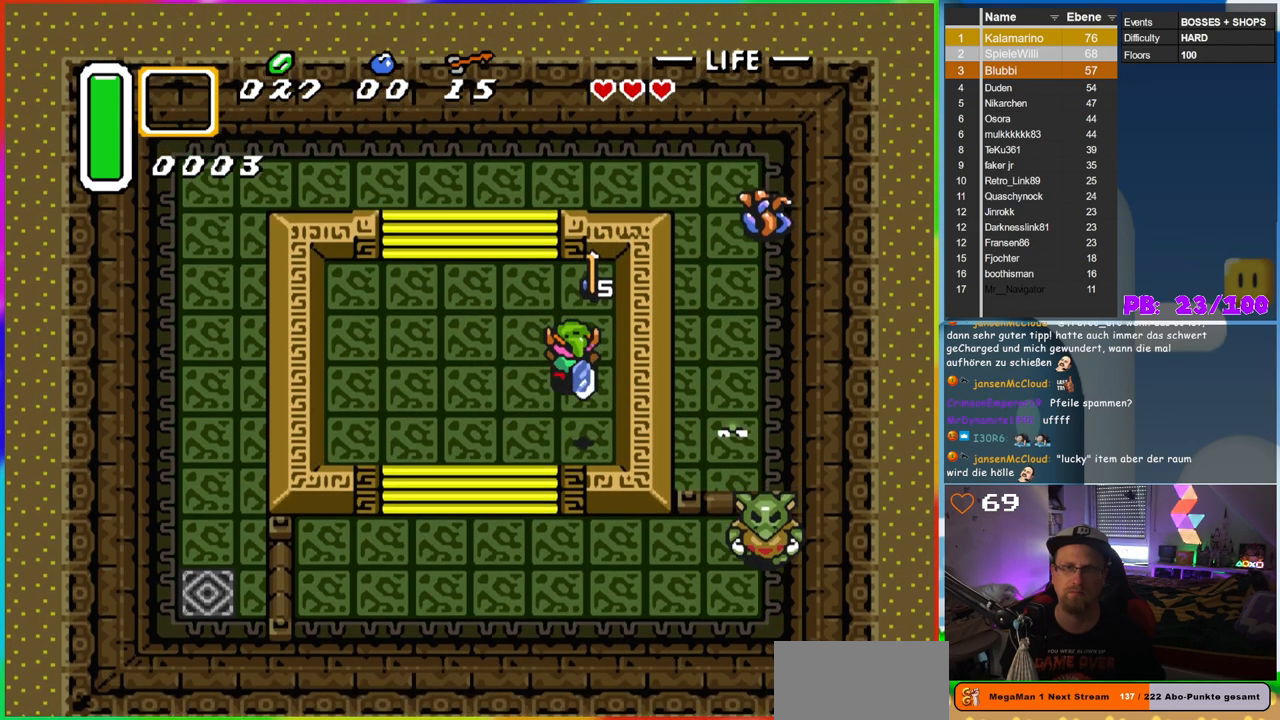
{"buttons": ["B", "DPAD_UP"], "events": [[300, "DPAD_LEFT", "down"], [317, "DPAD_UP", "up"], [433, "DPAD_UP", "down"], [483, "DPAD_LEFT", "up"]]}
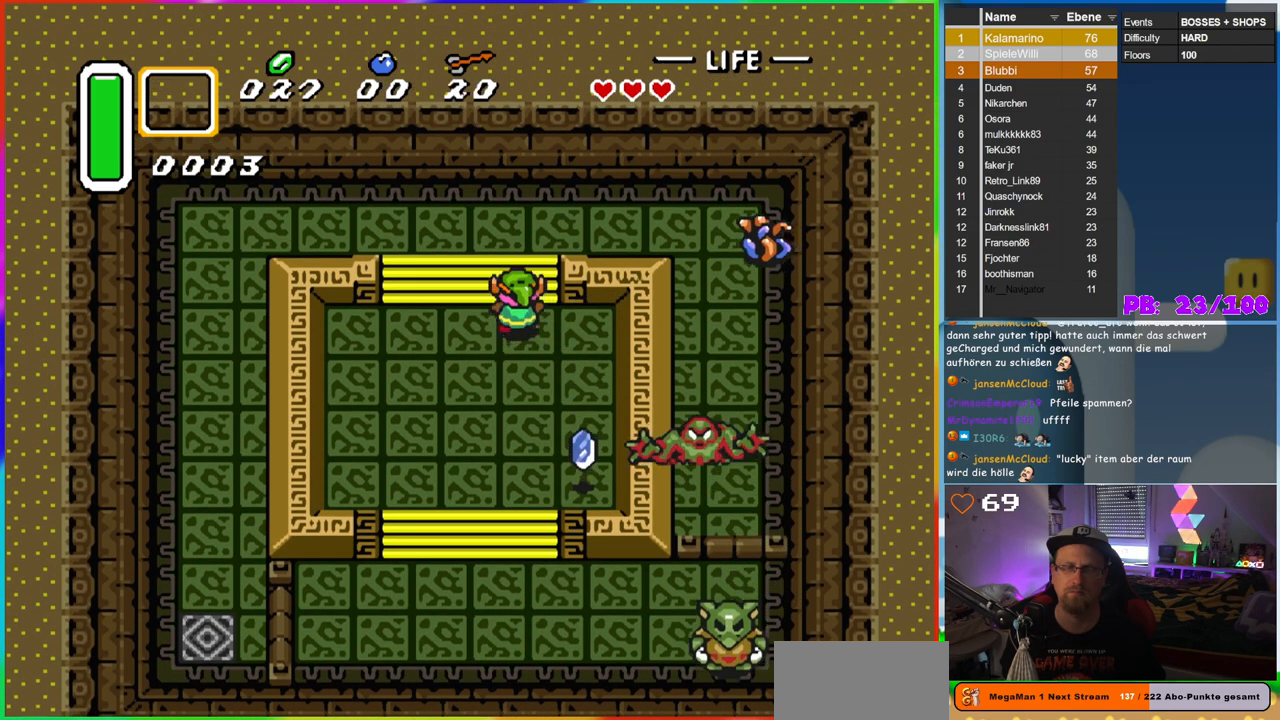
{"buttons": ["B"], "events": [[250, "B", "up"], [333, "B", "down"], [450, "DPAD_UP", "up"]]}
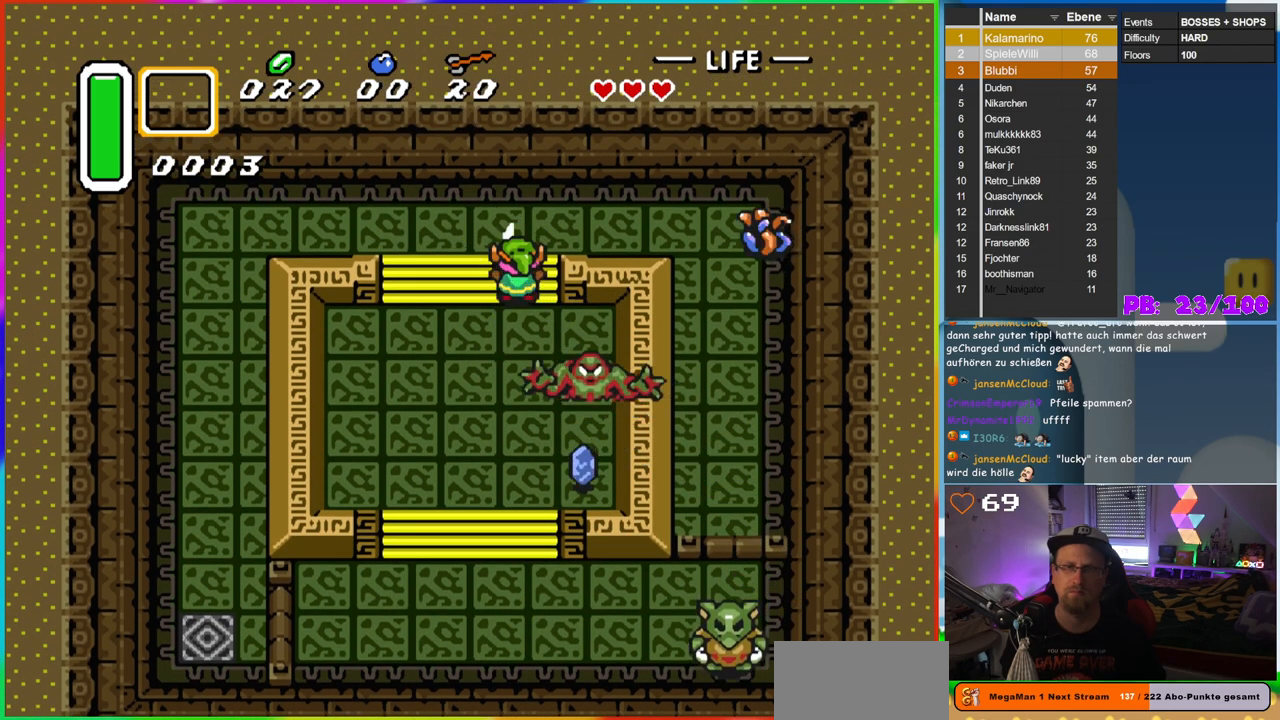
{"buttons": ["B", "DPAD_UP"], "events": [[233, "DPAD_UP", "down"]]}
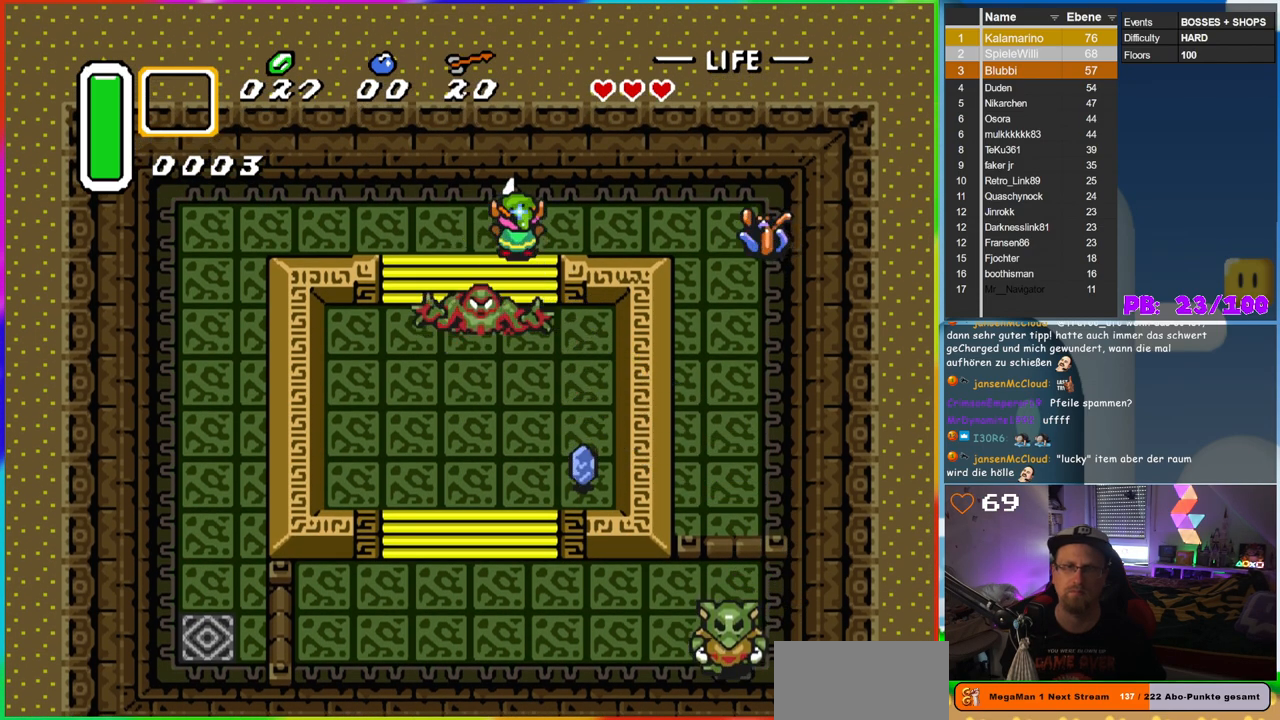
{"buttons": [], "events": [[50, "DPAD_UP", "up"], [233, "DPAD_LEFT", "down"], [250, "B", "up"], [433, "DPAD_LEFT", "up"]]}
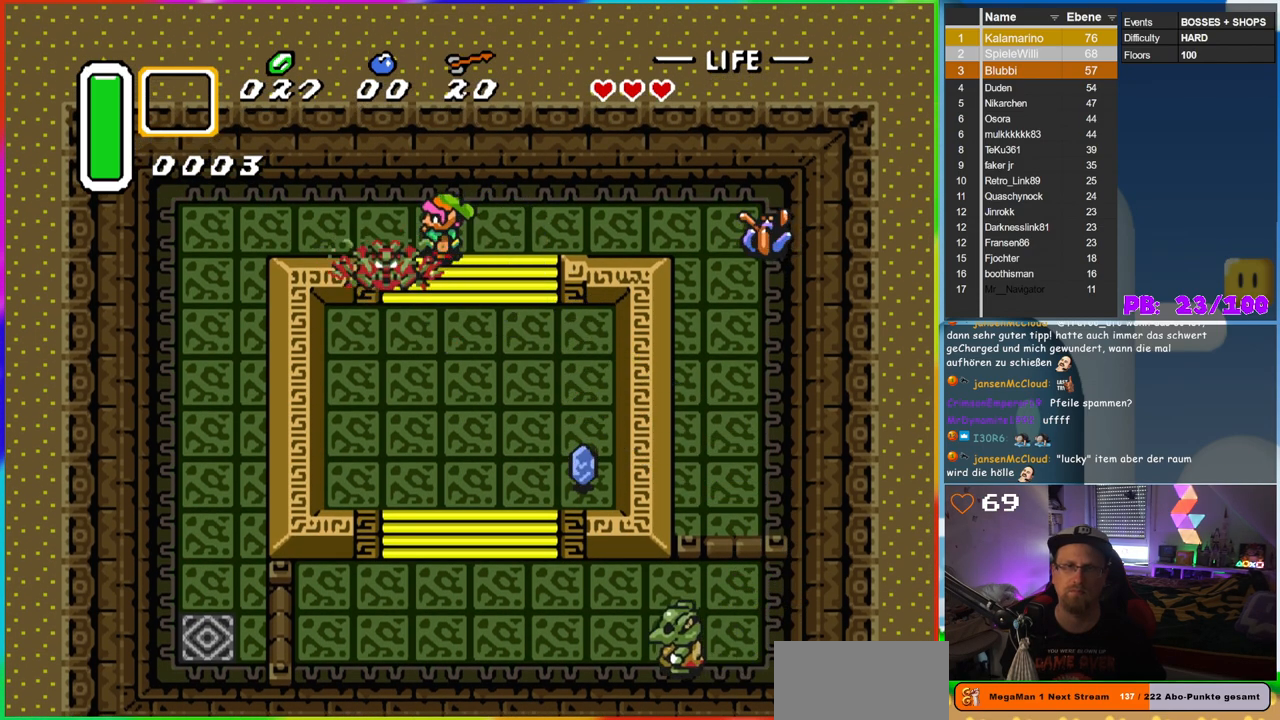
{"buttons": ["B", "DPAD_RIGHT"], "events": [[67, "B", "down"], [383, "DPAD_RIGHT", "down"]]}
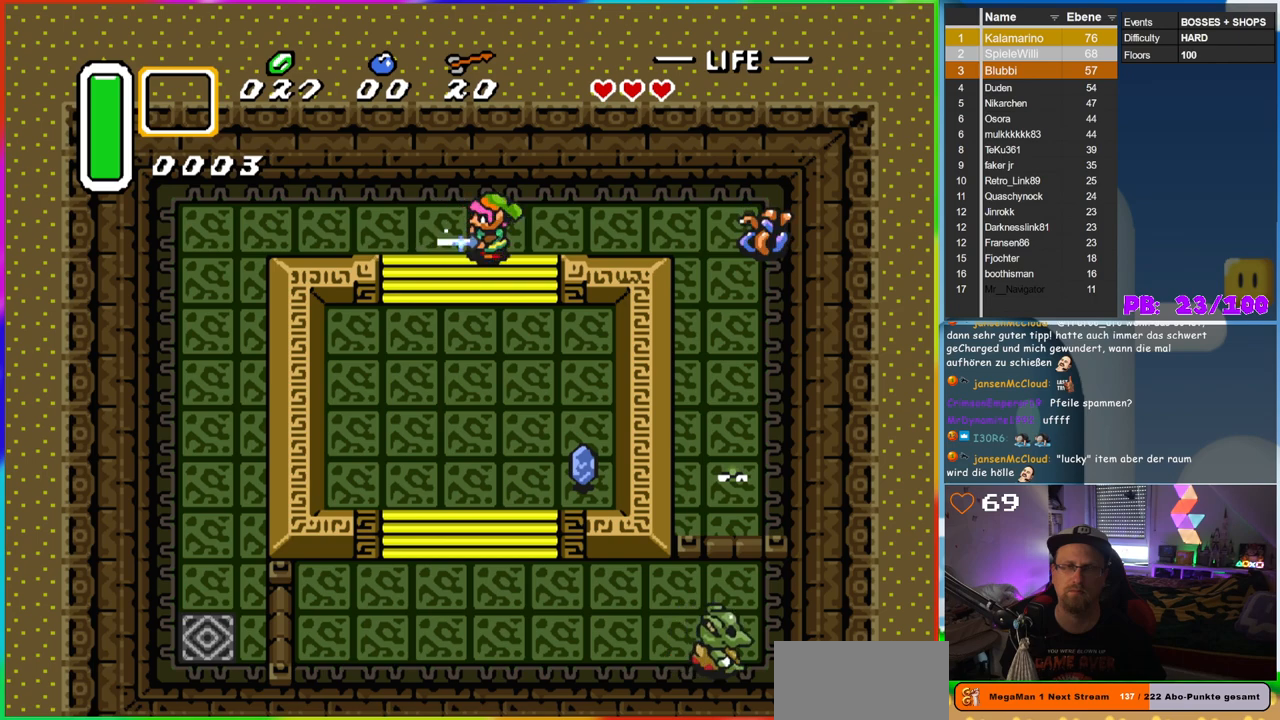
{"buttons": ["B", "DPAD_RIGHT"], "events": []}
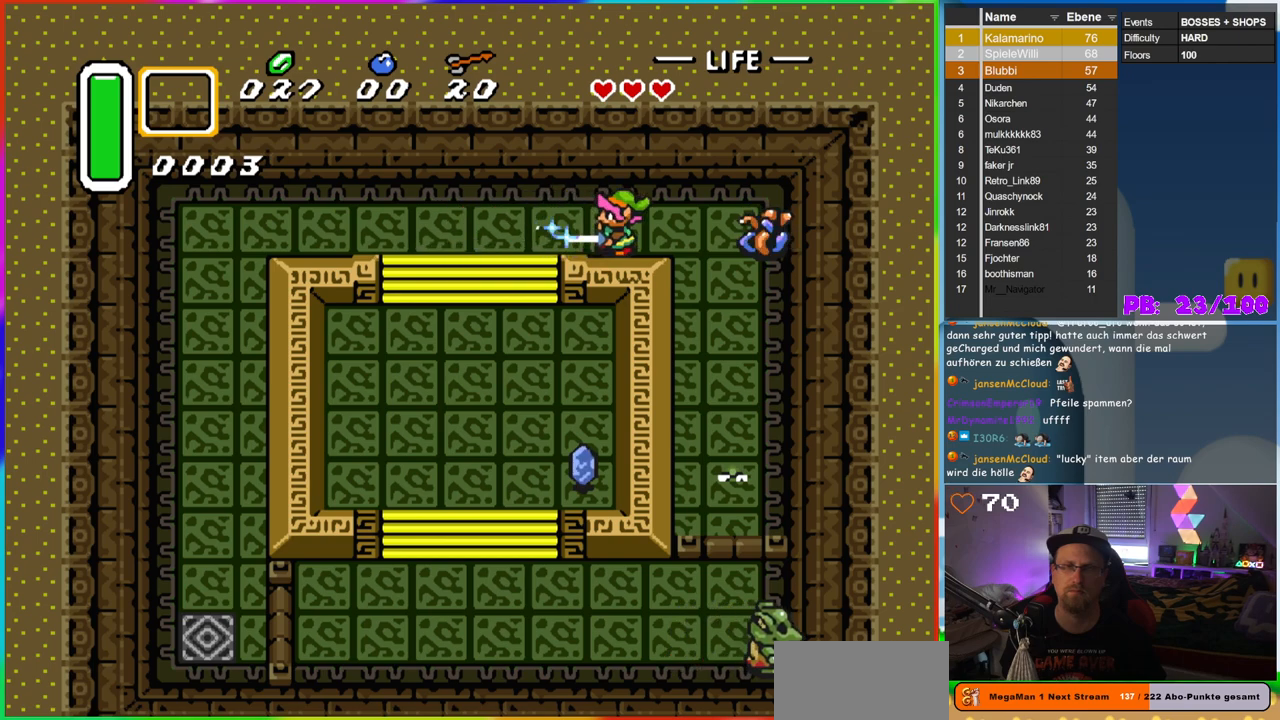
{"buttons": [], "events": [[367, "B", "up"], [400, "DPAD_RIGHT", "up"]]}